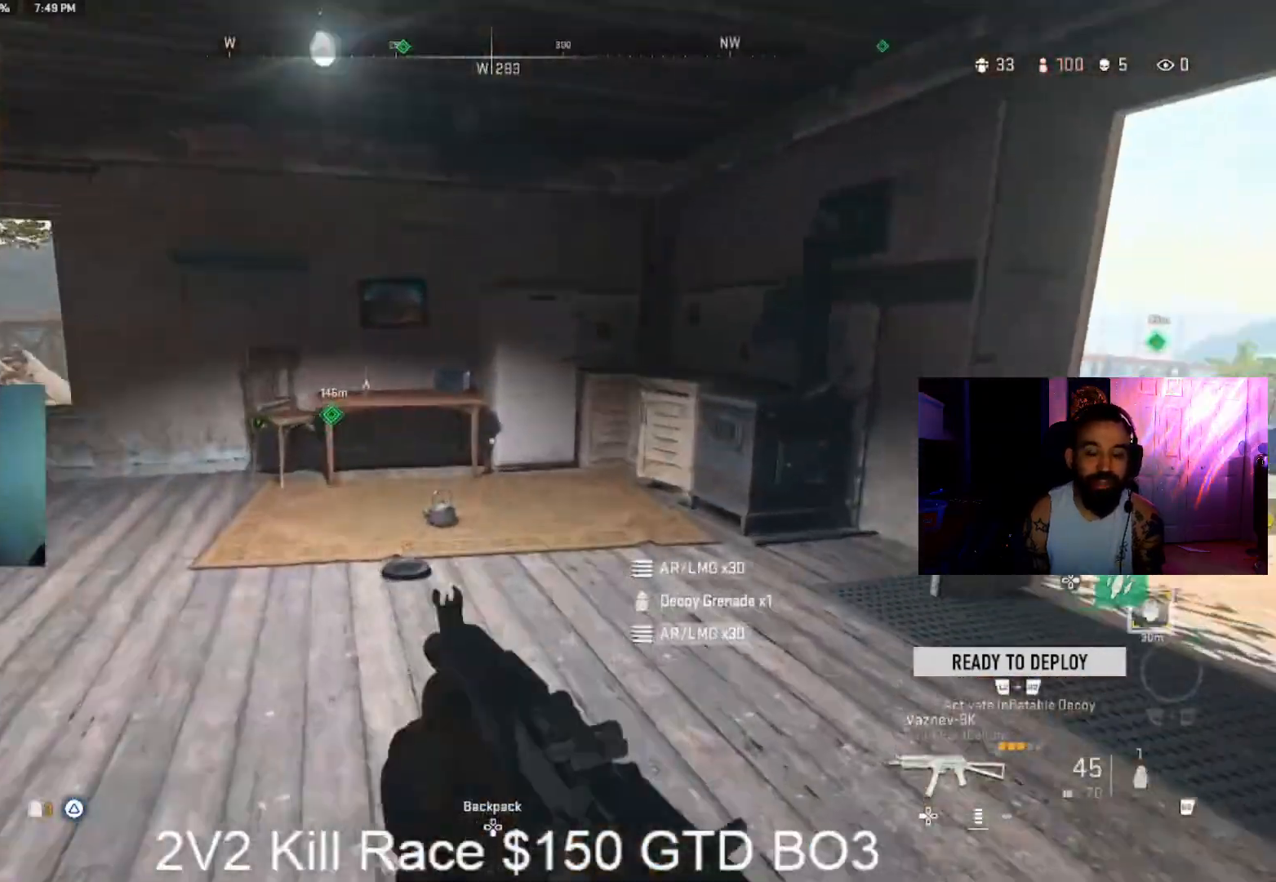
Gameplay with a controller (PlayStation layout); each line is a JSON object with the inputs held at the frame after it. "events" lists button and stick changes between this image and that frame as [ms after this image, input, new state], when the widget could be followed in between.
{"buttons": ["L3"], "left_stick": "up", "right_stick": "center", "events": [[100, "L3", "up"], [100, "right_stick", "center"], [133, "left_stick", "up-left"], [200, "L3", "down"], [200, "right_stick", "down-left"], [333, "L3", "up"], [333, "left_stick", "up"], [367, "right_stick", "center"], [433, "L3", "down"]]}
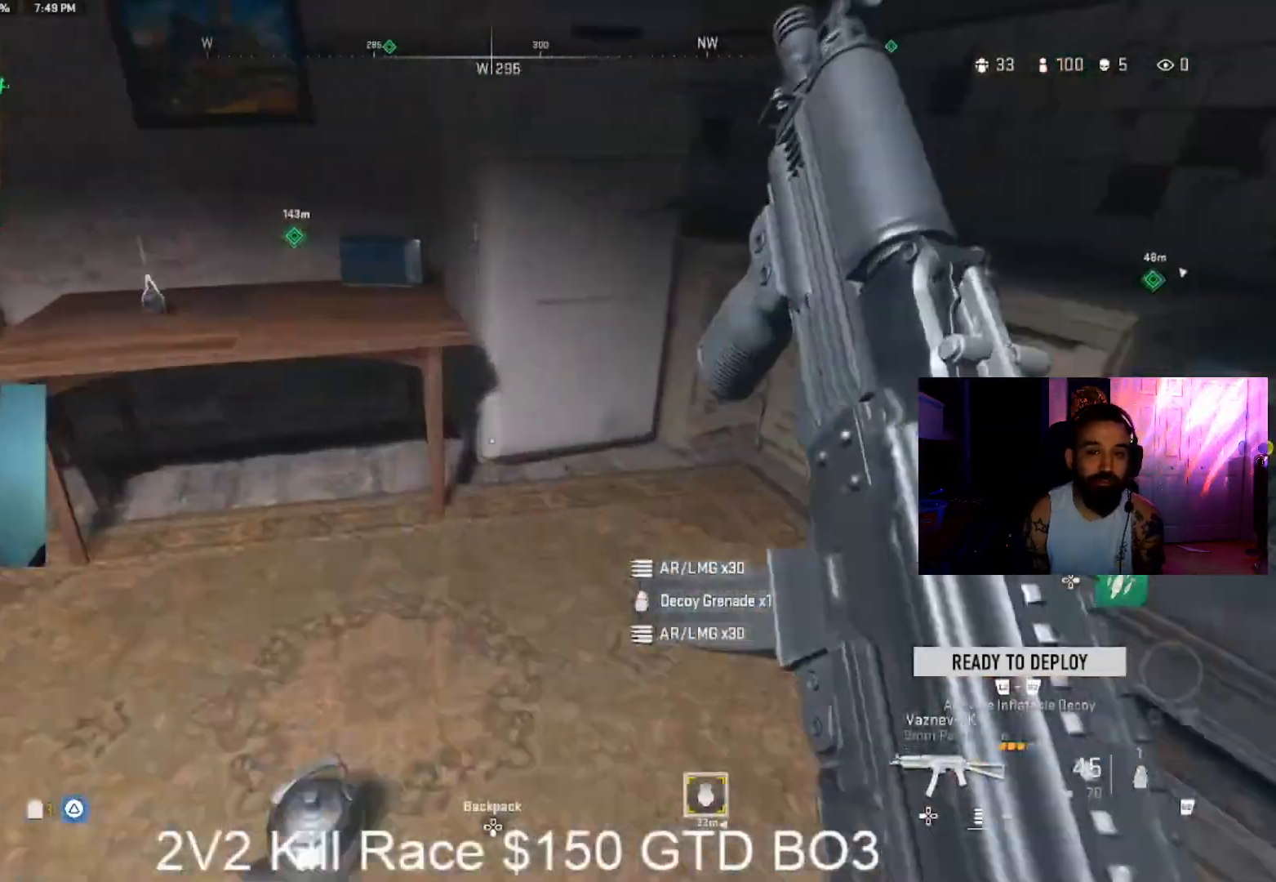
{"buttons": [], "left_stick": "left", "right_stick": "center", "events": [[33, "TRIANGLE", "down"], [33, "right_stick", "up-left"], [67, "L3", "up"], [67, "left_stick", "up-right"], [100, "TRIANGLE", "up"], [167, "TRIANGLE", "down"], [200, "left_stick", "right"], [233, "TRIANGLE", "up"], [400, "left_stick", "up-left"], [433, "right_stick", "center"], [467, "left_stick", "left"]]}
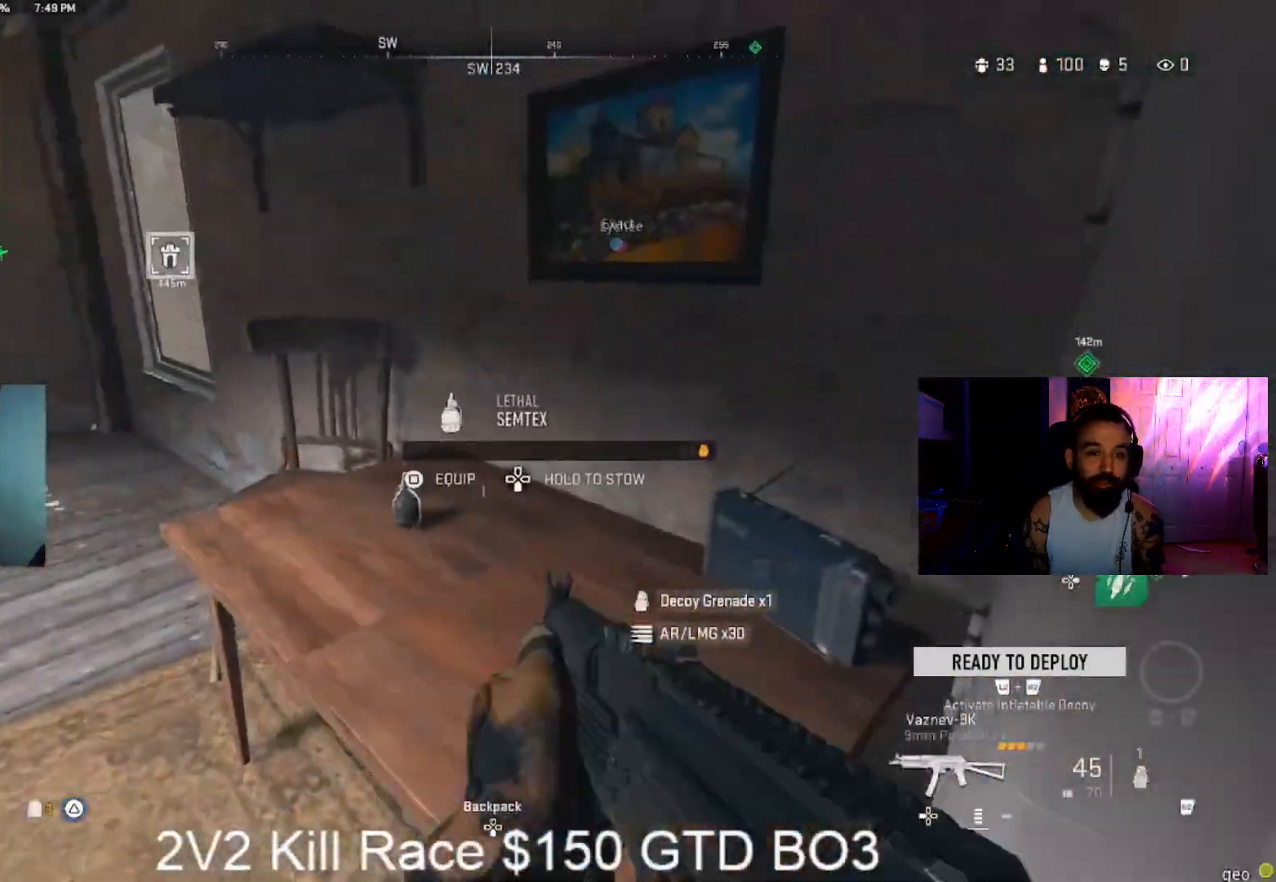
{"buttons": [], "left_stick": "up-left", "right_stick": "up-left", "events": [[33, "right_stick", "left"], [100, "left_stick", "right"], [233, "right_stick", "up-left"], [367, "right_stick", "left"], [433, "left_stick", "up-left"], [433, "right_stick", "up-left"]]}
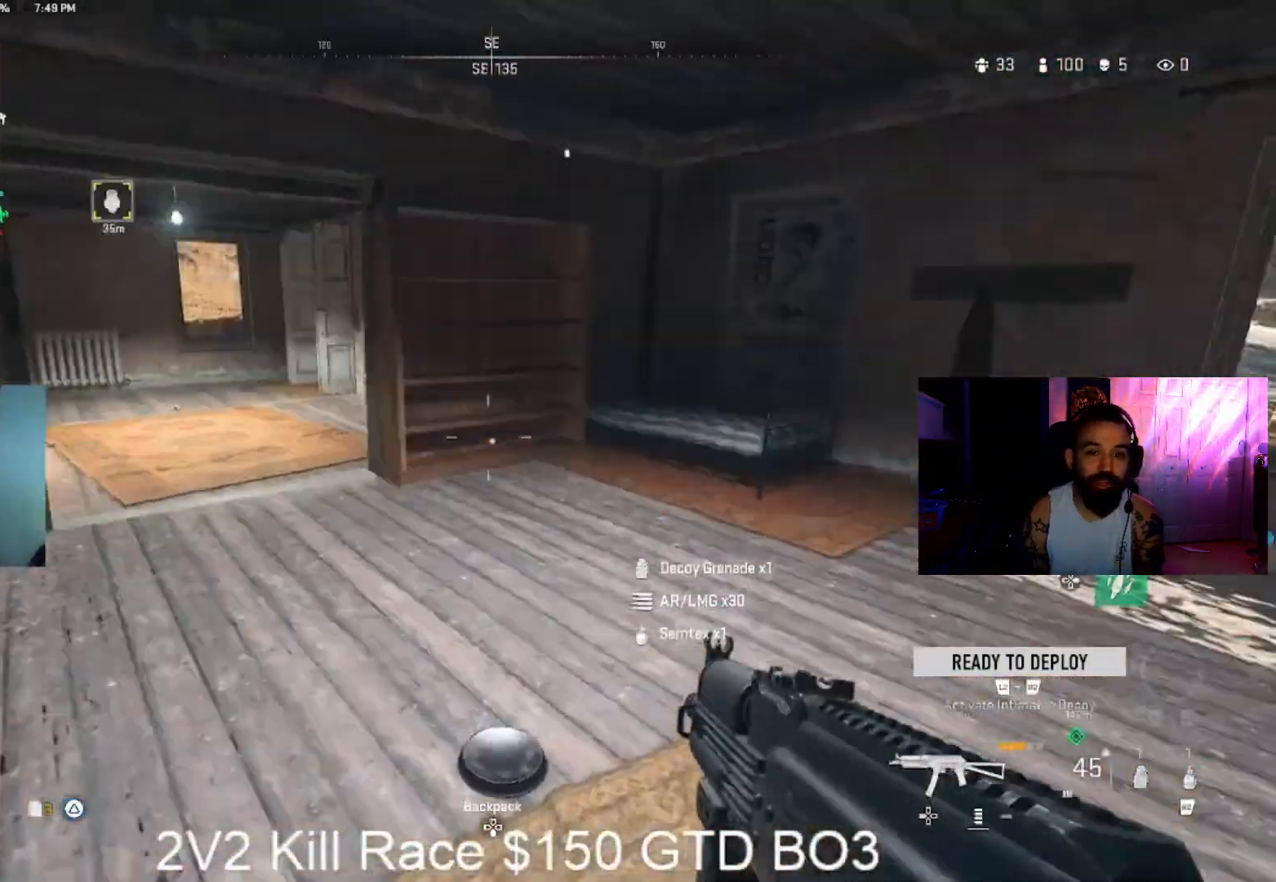
{"buttons": ["L3"], "left_stick": "up", "right_stick": "center", "events": [[33, "left_stick", "up"], [100, "L3", "down"], [200, "L3", "up"], [200, "right_stick", "up"], [267, "L3", "down"], [367, "L3", "up"], [367, "right_stick", "up-left"], [500, "L3", "down"], [500, "right_stick", "center"]]}
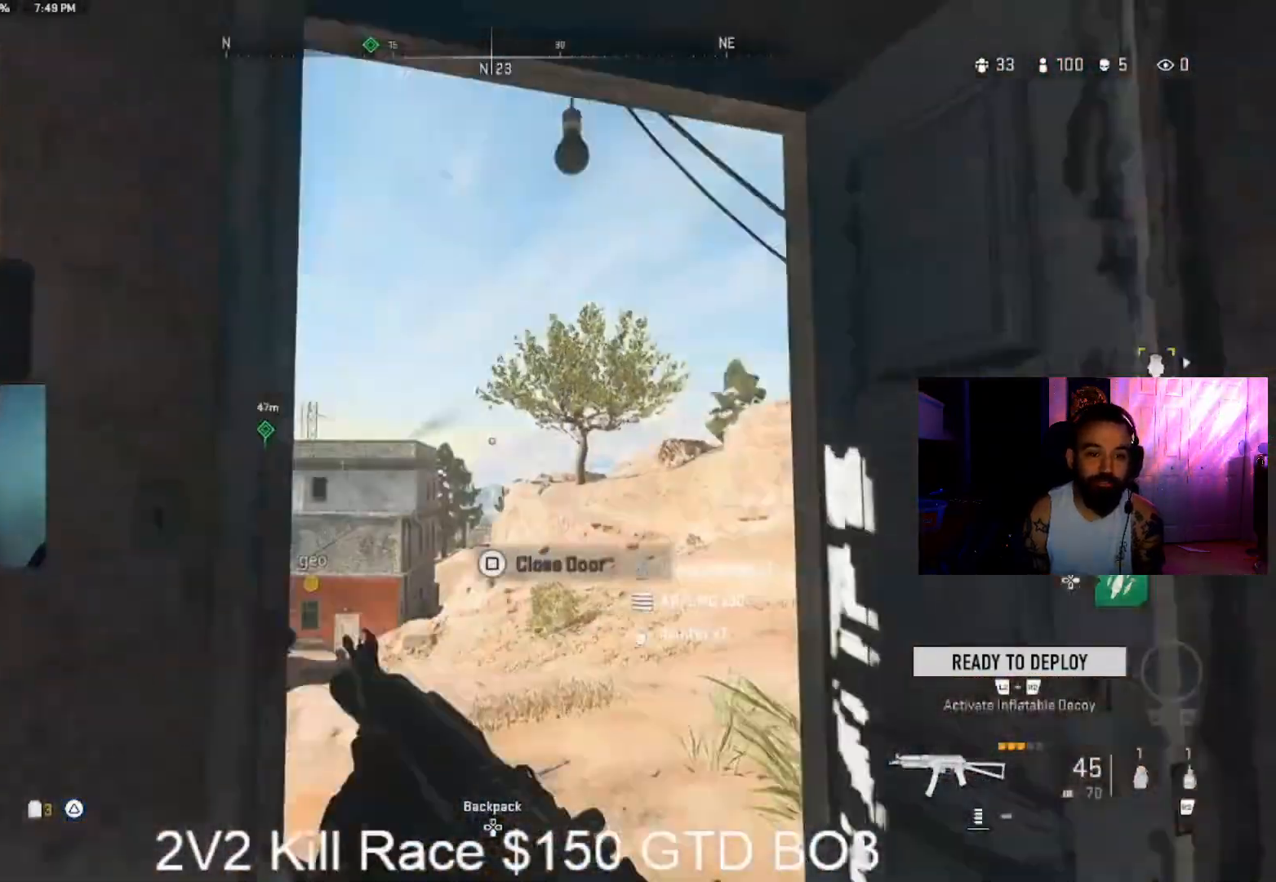
{"buttons": ["L3"], "left_stick": "up", "right_stick": "left", "events": [[67, "L3", "up"], [167, "L3", "down"], [267, "L3", "up"], [400, "L3", "down"], [467, "right_stick", "left"]]}
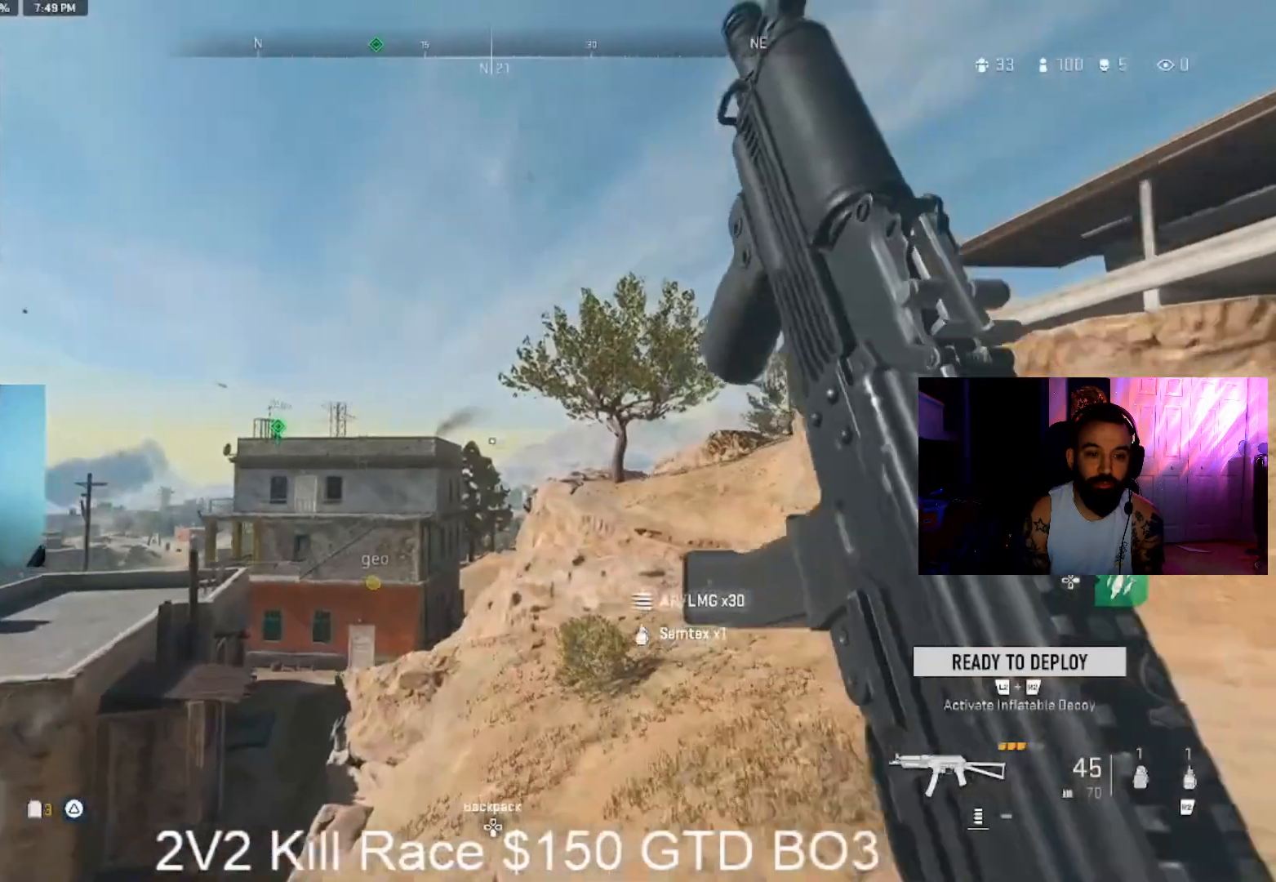
{"buttons": ["CROSS"], "left_stick": "up-left", "right_stick": "center", "events": [[33, "left_stick", "up-left"], [167, "right_stick", "up-right"], [267, "CROSS", "down"], [333, "R2", "down"], [333, "right_stick", "center"], [400, "L3", "up"], [467, "R2", "up"]]}